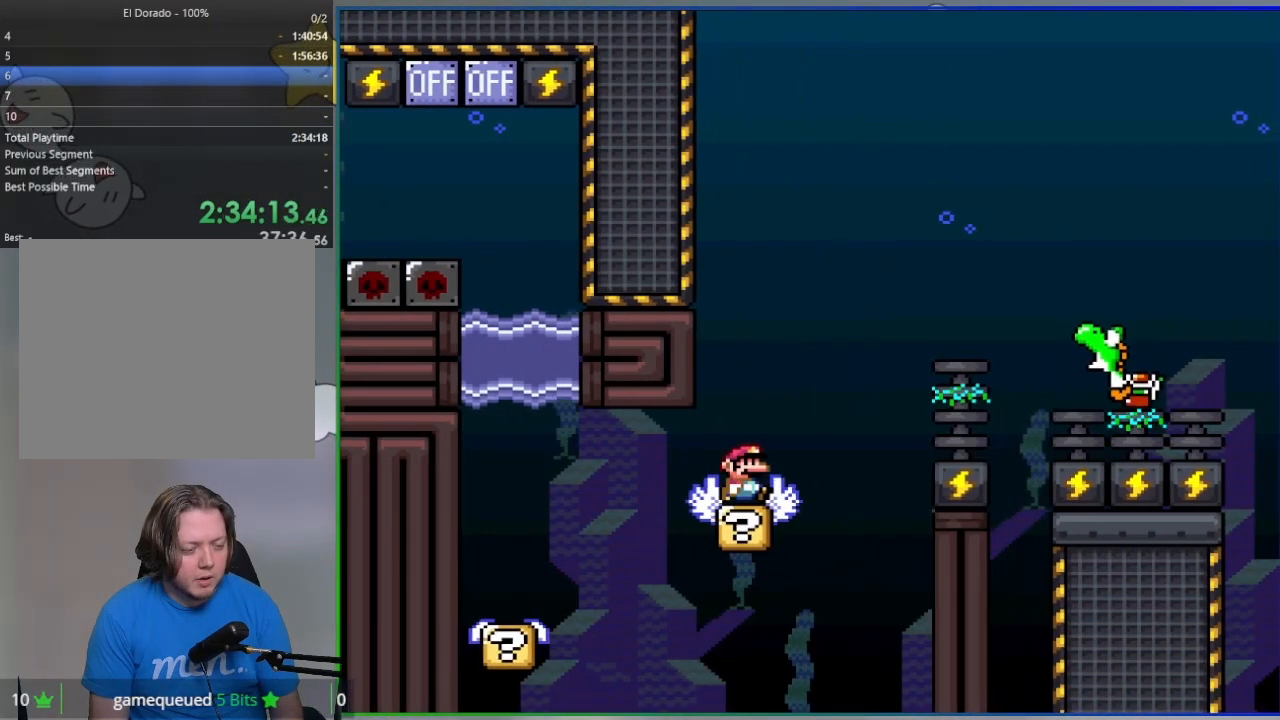
Gameplay with a controller (PlayStation layout); each line is a JSON object with the inputs held at the frame after it. "events" lists button and stick changes between this image and that frame as [ms after this image, input, new state], when the widget could be followed in between. Not read: left_stick right_stick.
{"buttons": ["CROSS", "SQUARE", "DPAD_RIGHT"], "events": [[50, "CROSS", "down"]]}
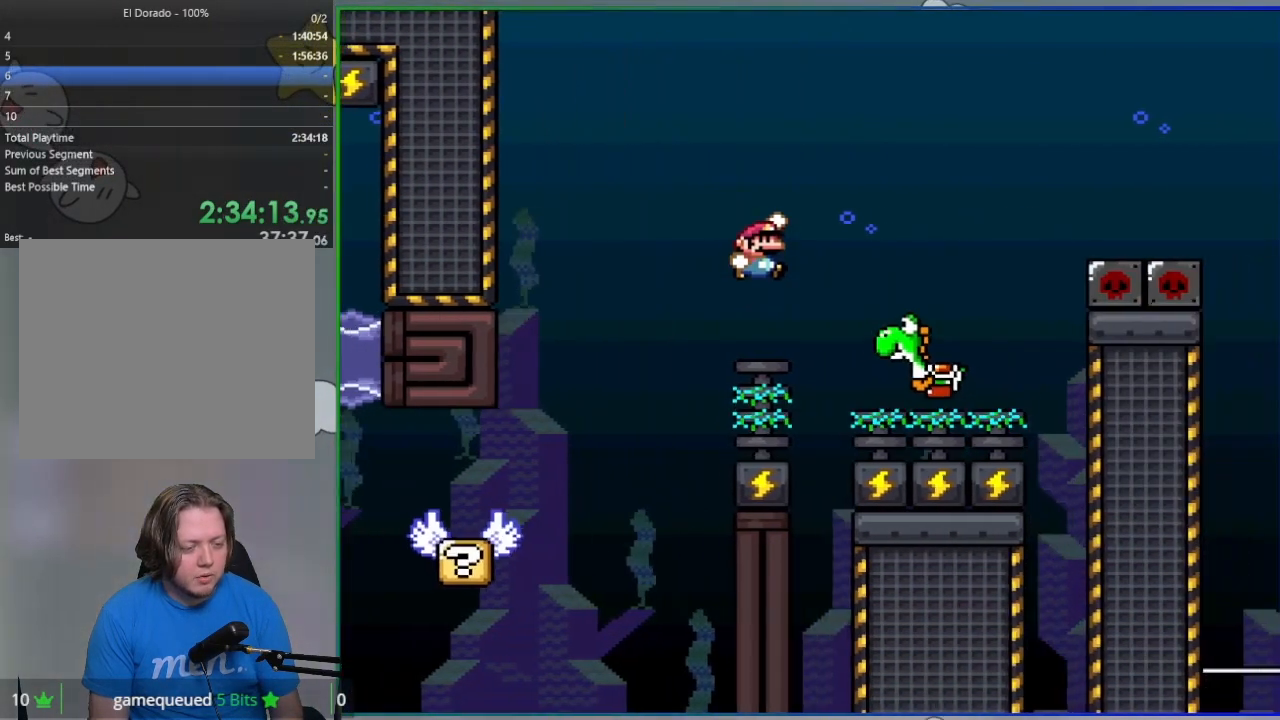
{"buttons": ["SQUARE", "DPAD_RIGHT"], "events": [[350, "CROSS", "up"]]}
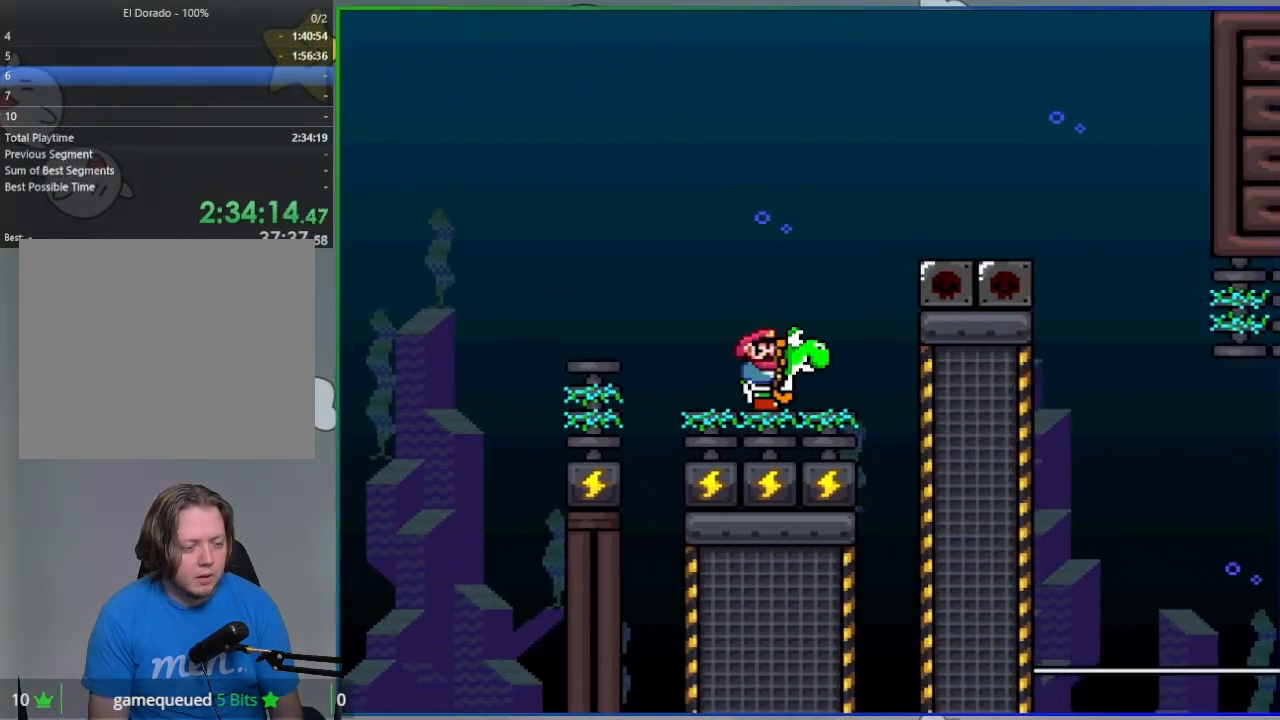
{"buttons": ["CROSS", "SQUARE", "DPAD_RIGHT"], "events": [[83, "CROSS", "down"]]}
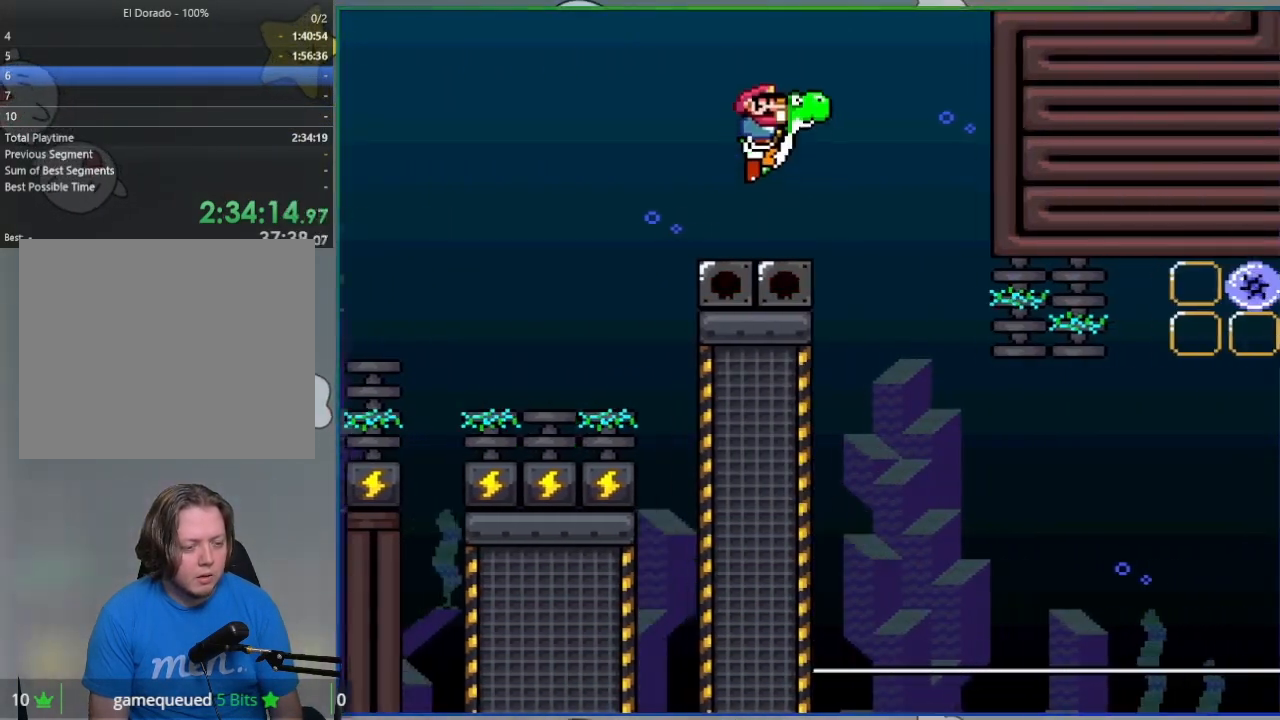
{"buttons": ["CROSS", "SQUARE", "DPAD_RIGHT"], "events": [[100, "DPAD_RIGHT", "up"], [150, "DPAD_LEFT", "down"], [250, "DPAD_LEFT", "up"], [300, "DPAD_RIGHT", "down"]]}
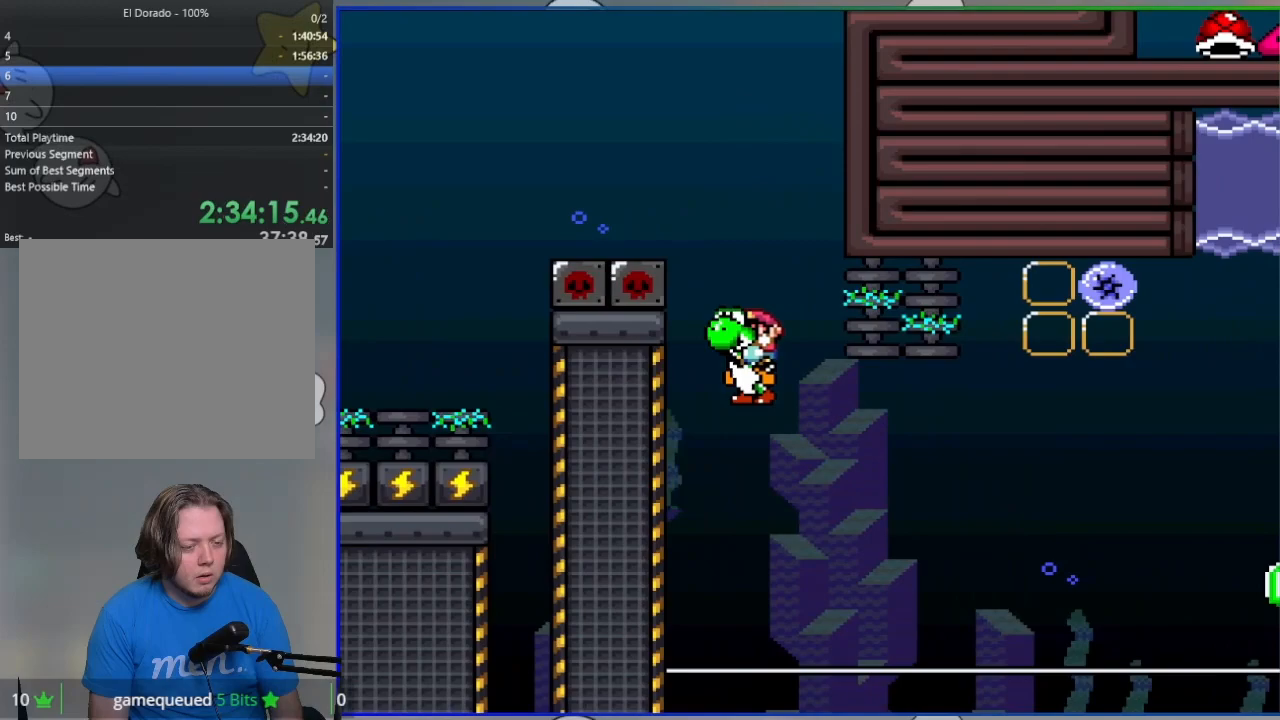
{"buttons": ["CROSS", "SQUARE", "R1", "DPAD_RIGHT"], "events": [[300, "R1", "down"]]}
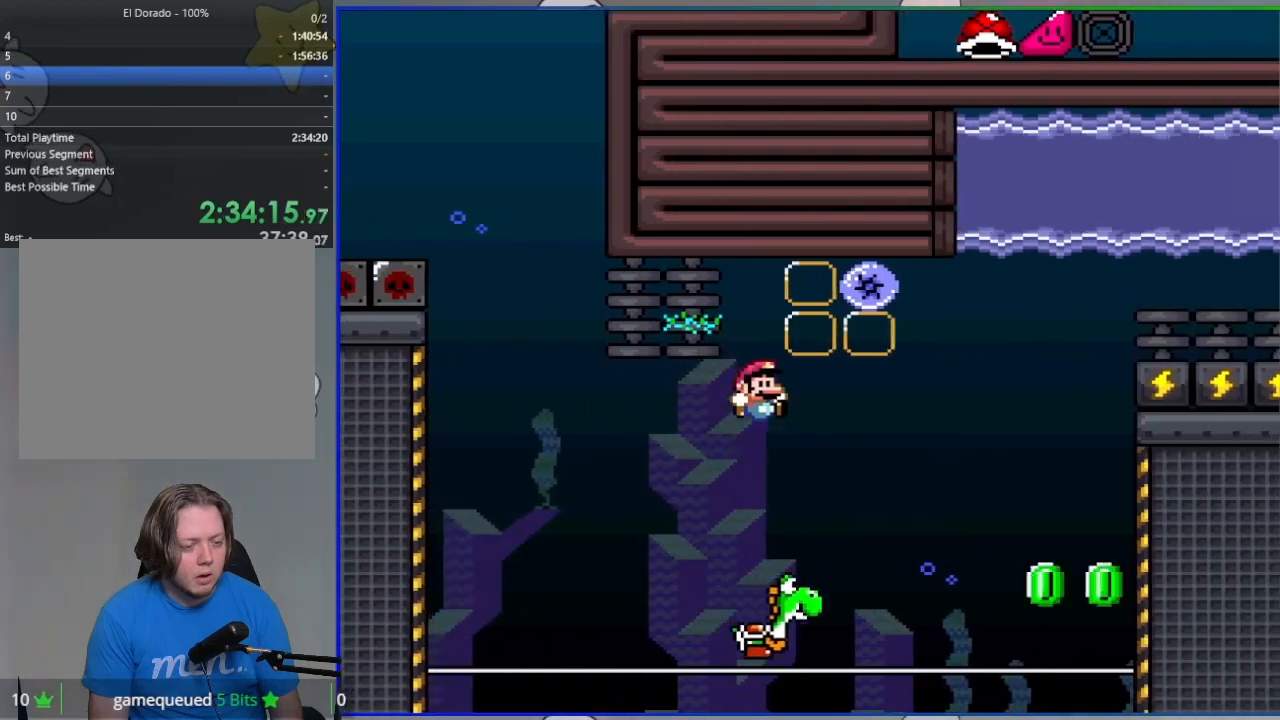
{"buttons": ["CROSS", "DPAD_UP", "DPAD_RIGHT"], "events": [[200, "DPAD_UP", "down"], [417, "R1", "up"], [417, "SQUARE", "up"]]}
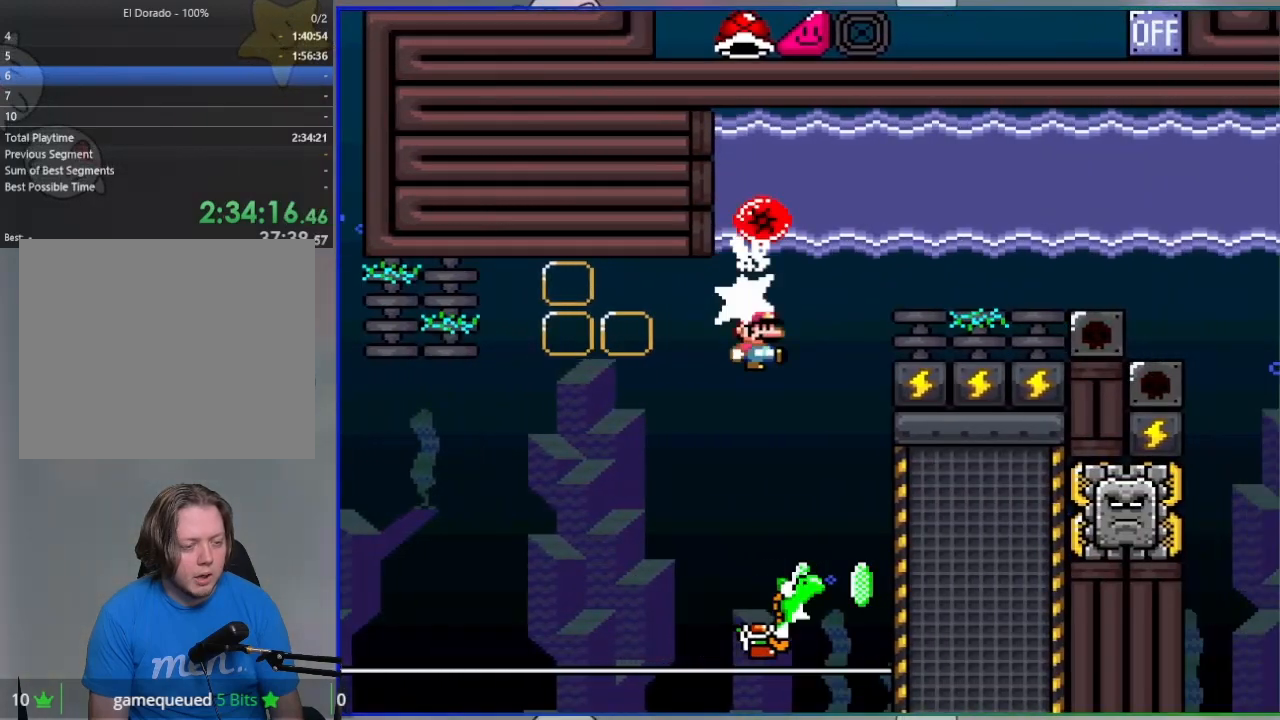
{"buttons": ["CROSS", "SQUARE", "L1", "DPAD_RIGHT"], "events": [[17, "DPAD_RIGHT", "up"], [33, "SQUARE", "down"], [50, "DPAD_LEFT", "down"], [133, "DPAD_LEFT", "up"], [150, "DPAD_RIGHT", "down"], [167, "DPAD_UP", "up"], [467, "L1", "down"]]}
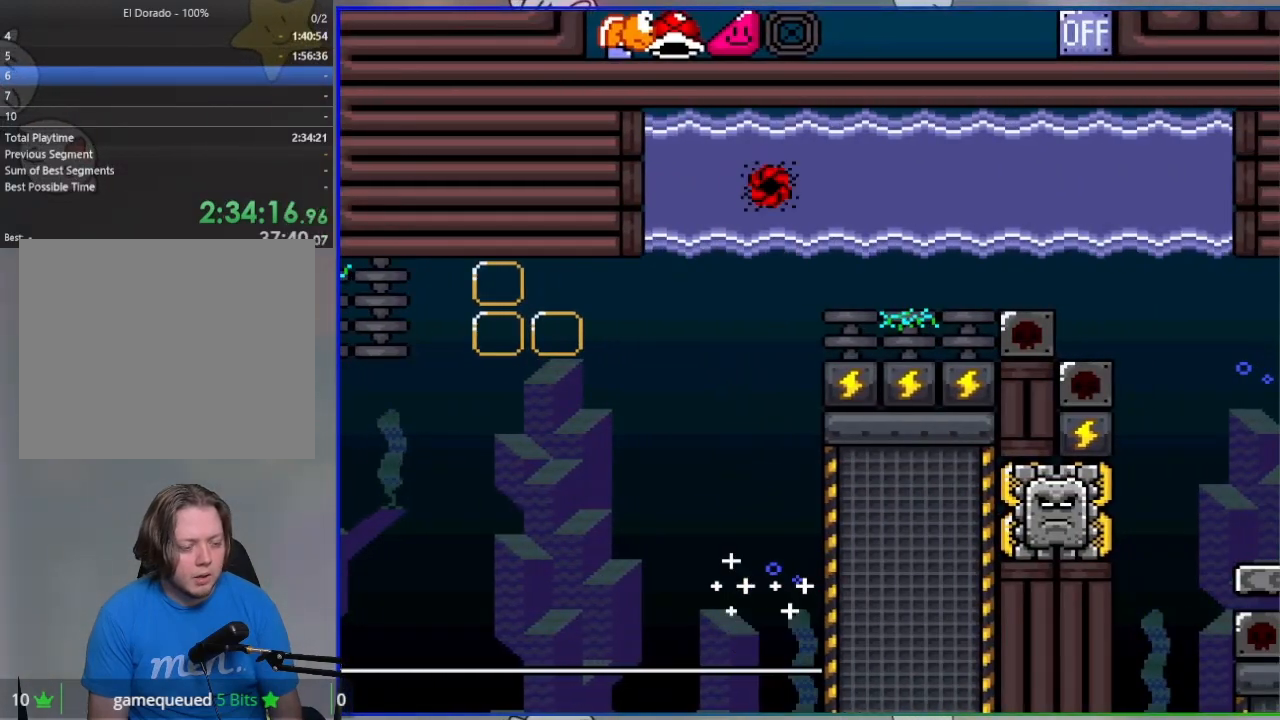
{"buttons": ["CROSS", "SQUARE", "DPAD_RIGHT"], "events": [[100, "L1", "up"]]}
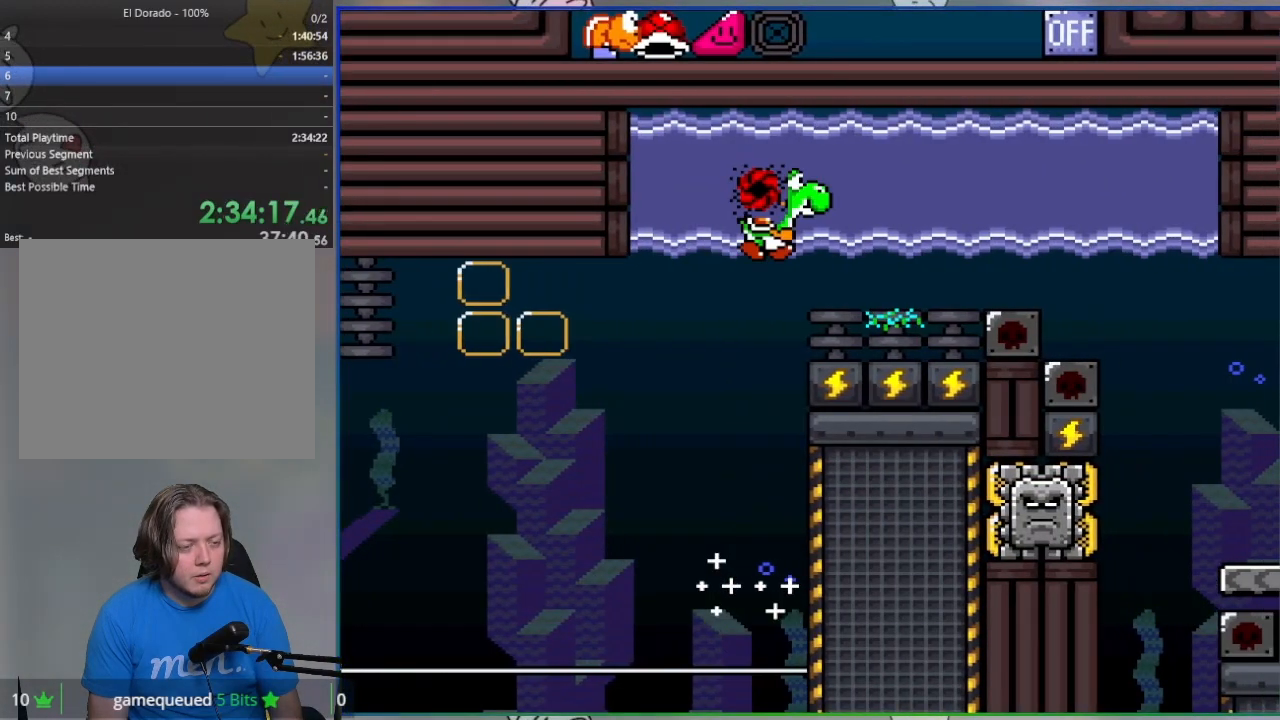
{"buttons": ["CROSS", "SQUARE", "DPAD_RIGHT"], "events": []}
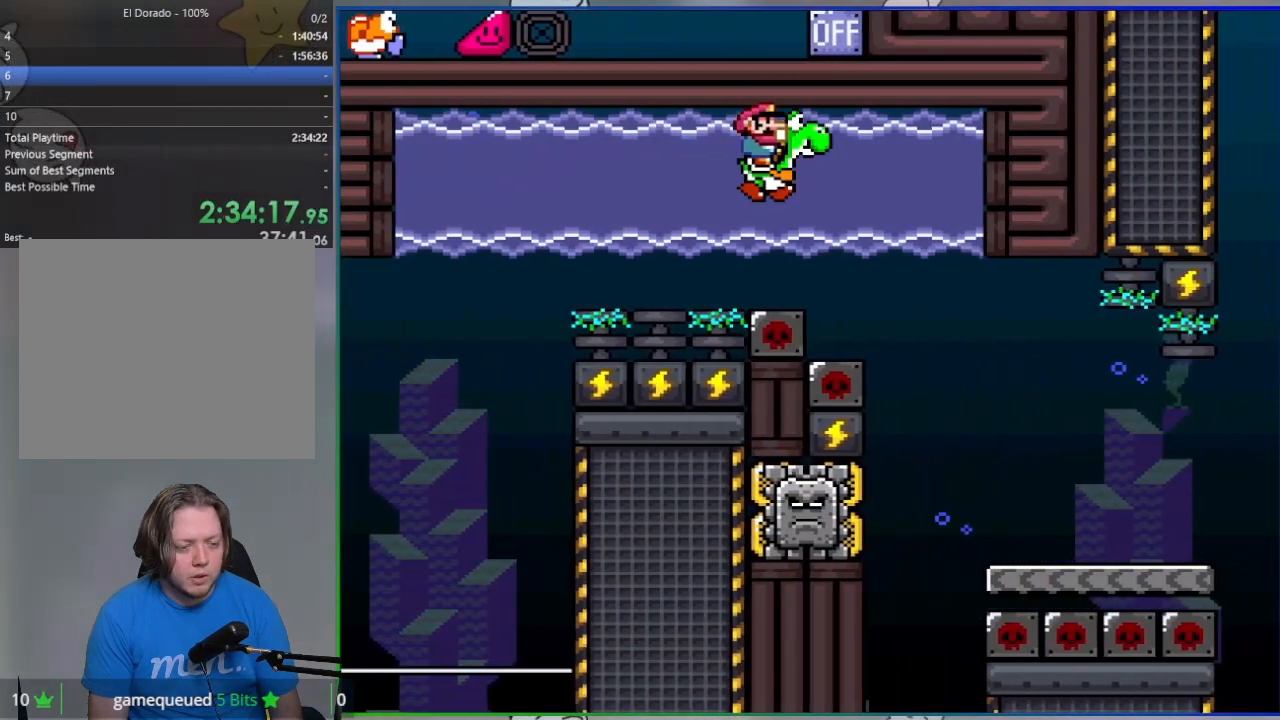
{"buttons": ["CROSS", "SQUARE", "DPAD_RIGHT"], "events": []}
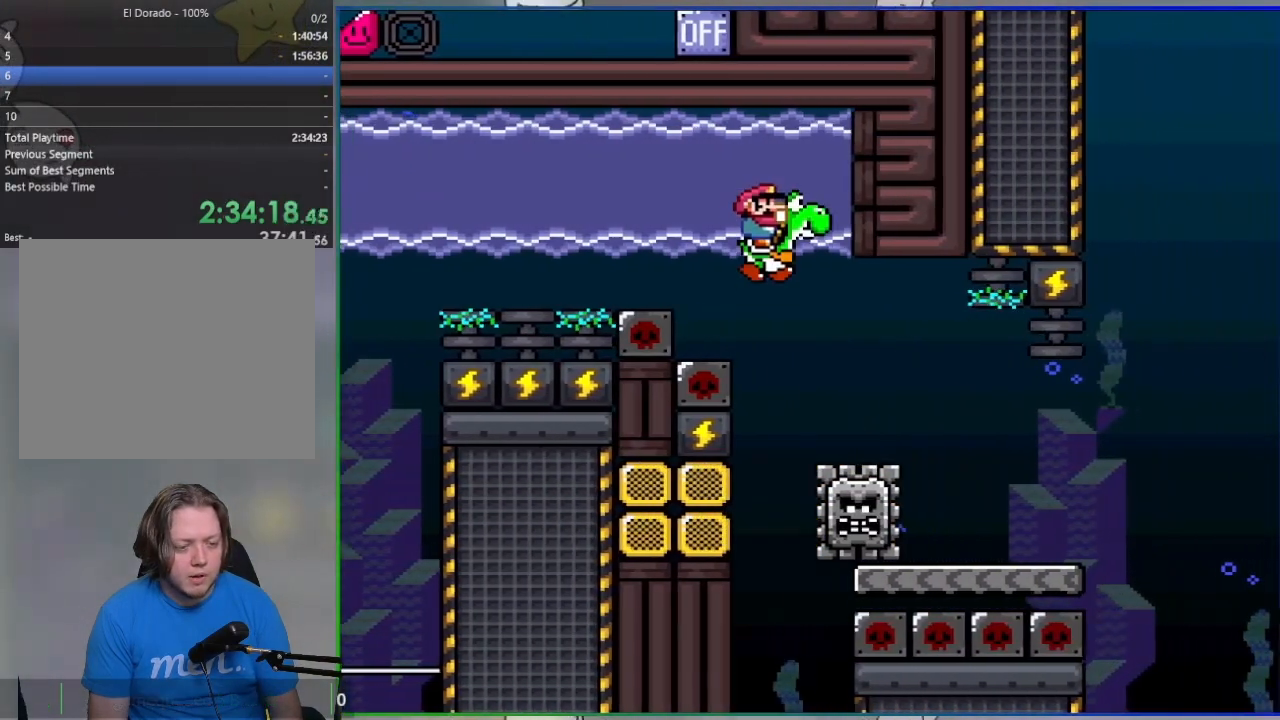
{"buttons": ["SQUARE", "DPAD_RIGHT"], "events": [[50, "CROSS", "up"]]}
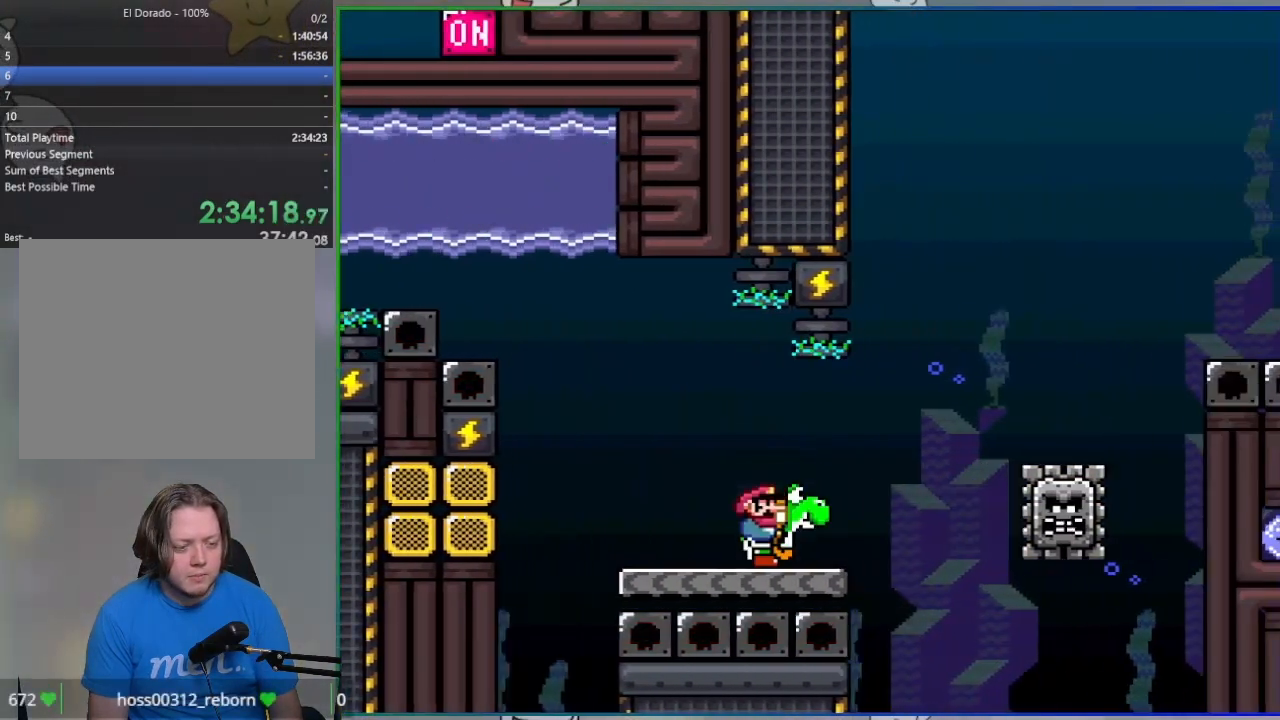
{"buttons": ["SQUARE", "DPAD_RIGHT"], "events": [[167, "CROSS", "down"], [267, "CROSS", "up"], [300, "DPAD_RIGHT", "up"], [350, "DPAD_LEFT", "down"], [450, "DPAD_LEFT", "up"], [450, "DPAD_RIGHT", "down"]]}
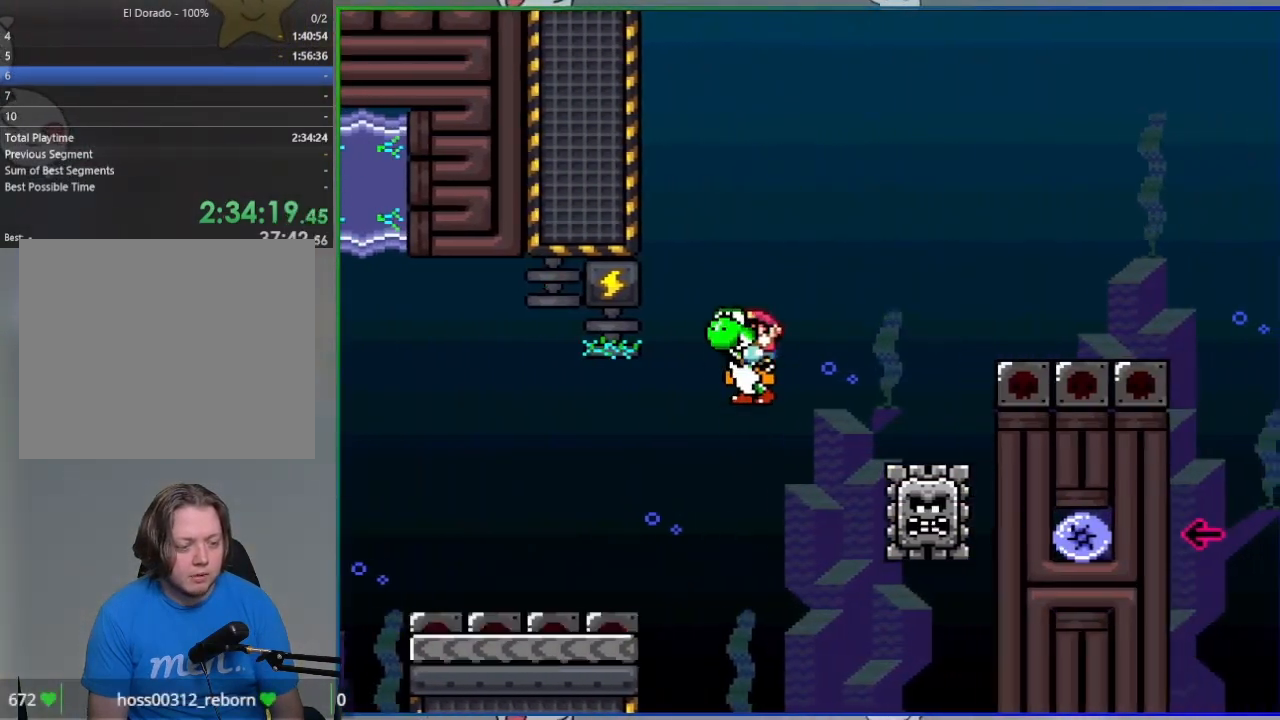
{"buttons": ["CROSS", "SQUARE", "DPAD_RIGHT"], "events": [[33, "CROSS", "down"]]}
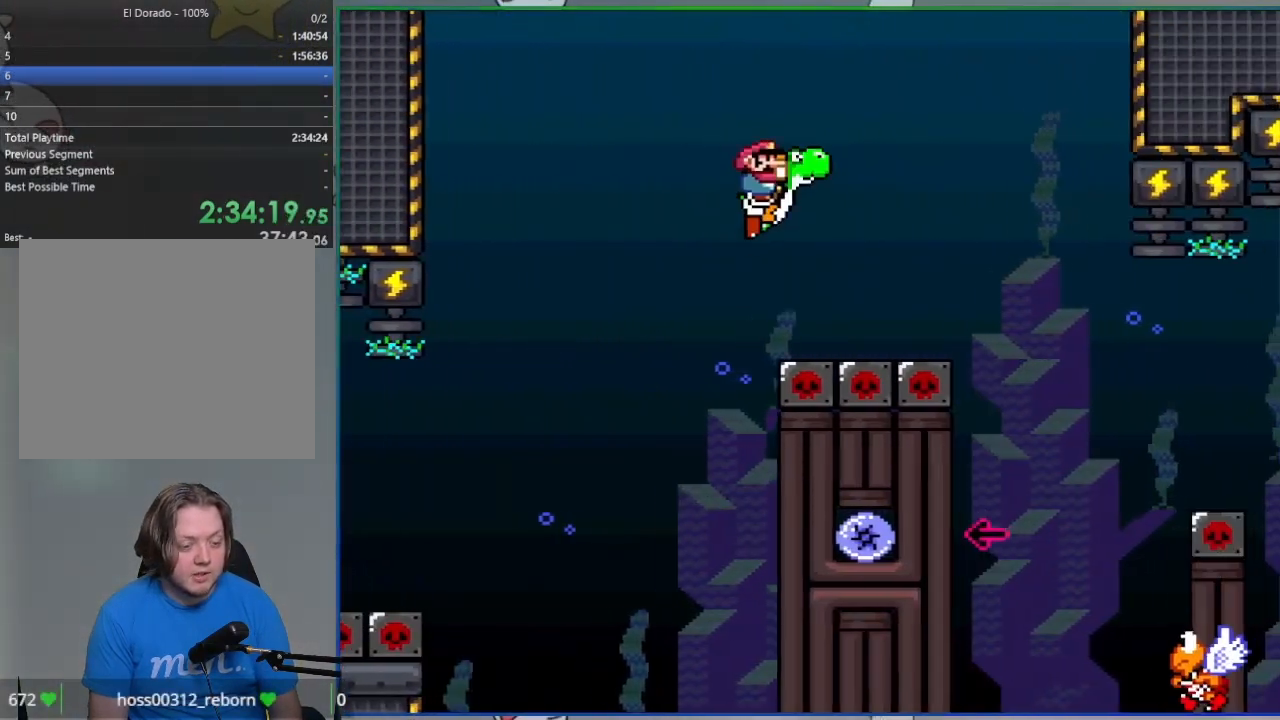
{"buttons": ["CROSS", "DPAD_LEFT"], "events": [[383, "DPAD_RIGHT", "up"], [400, "SQUARE", "up"], [433, "DPAD_LEFT", "down"]]}
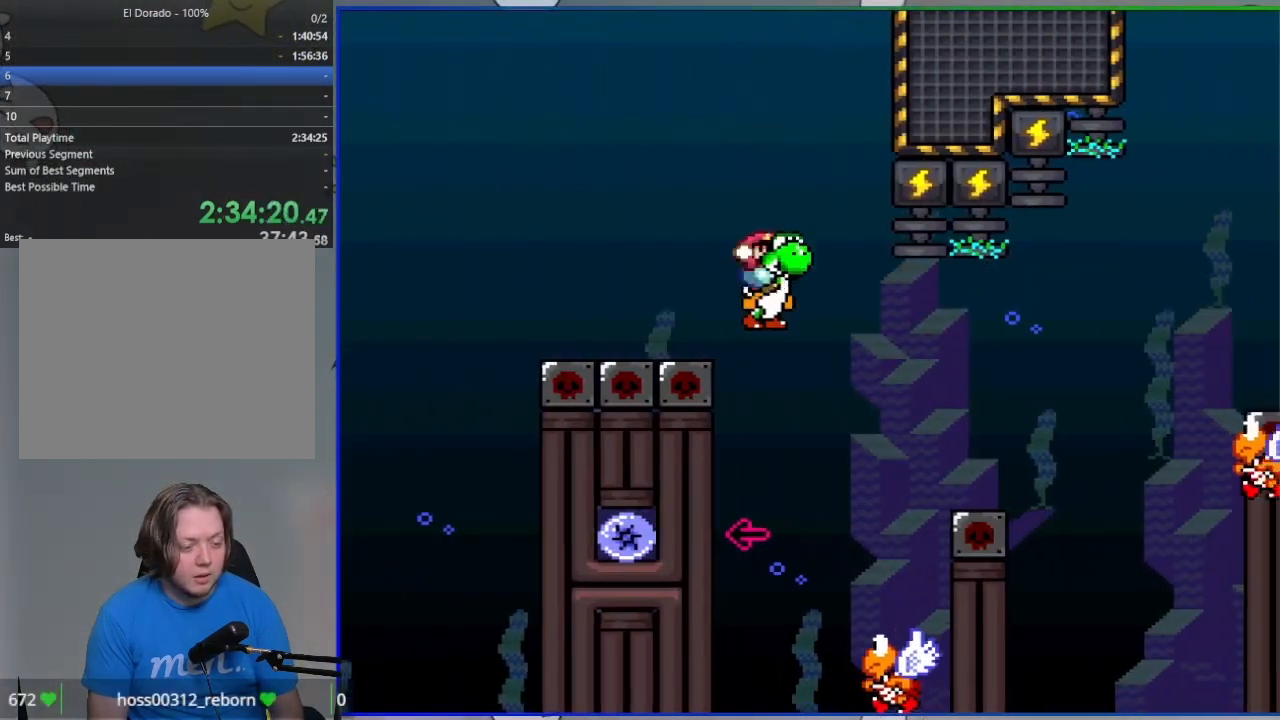
{"buttons": ["CROSS", "SQUARE", "DPAD_RIGHT"], "events": [[17, "SQUARE", "down"], [150, "DPAD_LEFT", "up"], [217, "DPAD_RIGHT", "down"]]}
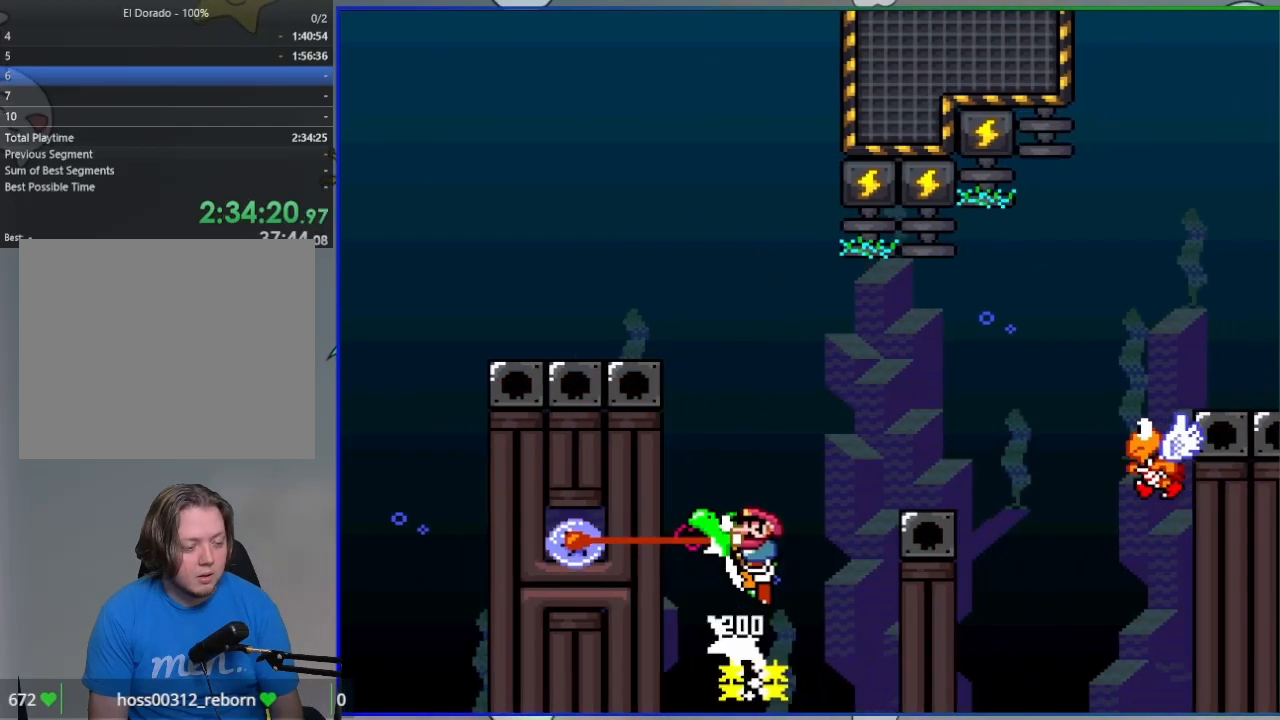
{"buttons": ["CROSS", "SQUARE", "DPAD_RIGHT"], "events": [[417, "CROSS", "up"], [483, "CROSS", "down"]]}
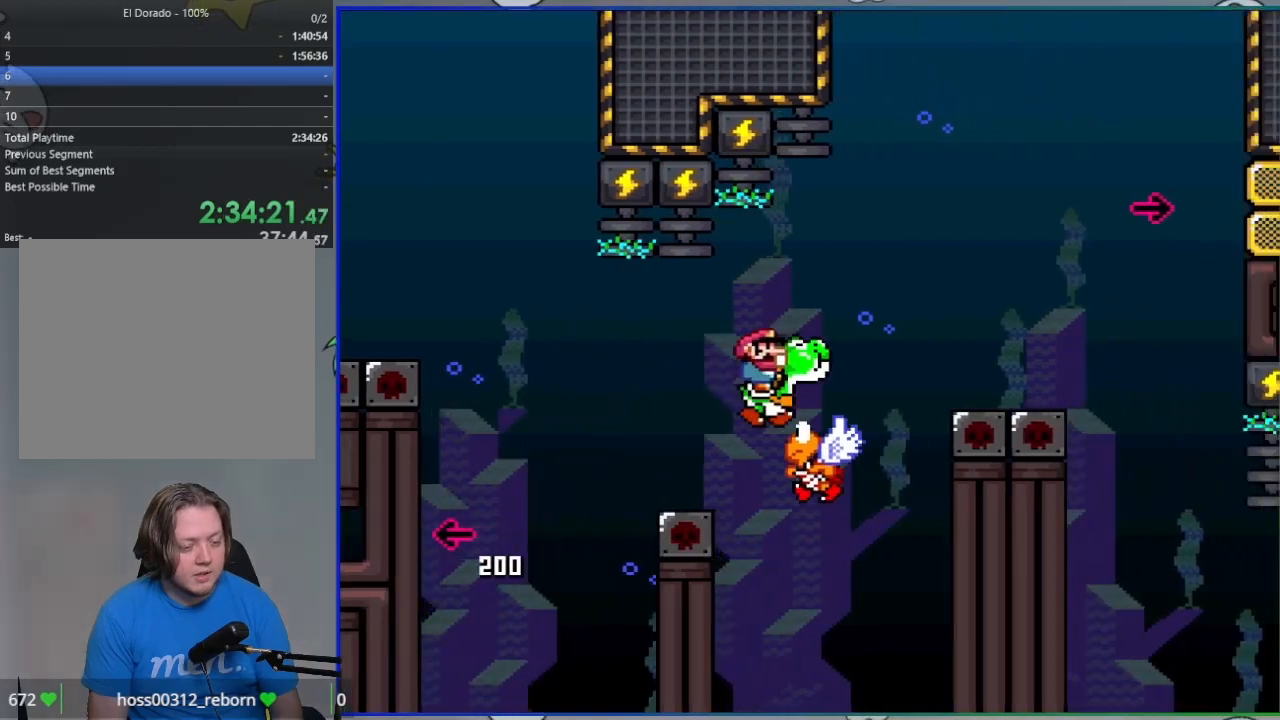
{"buttons": ["CROSS", "DPAD_RIGHT"], "events": [[417, "SQUARE", "up"]]}
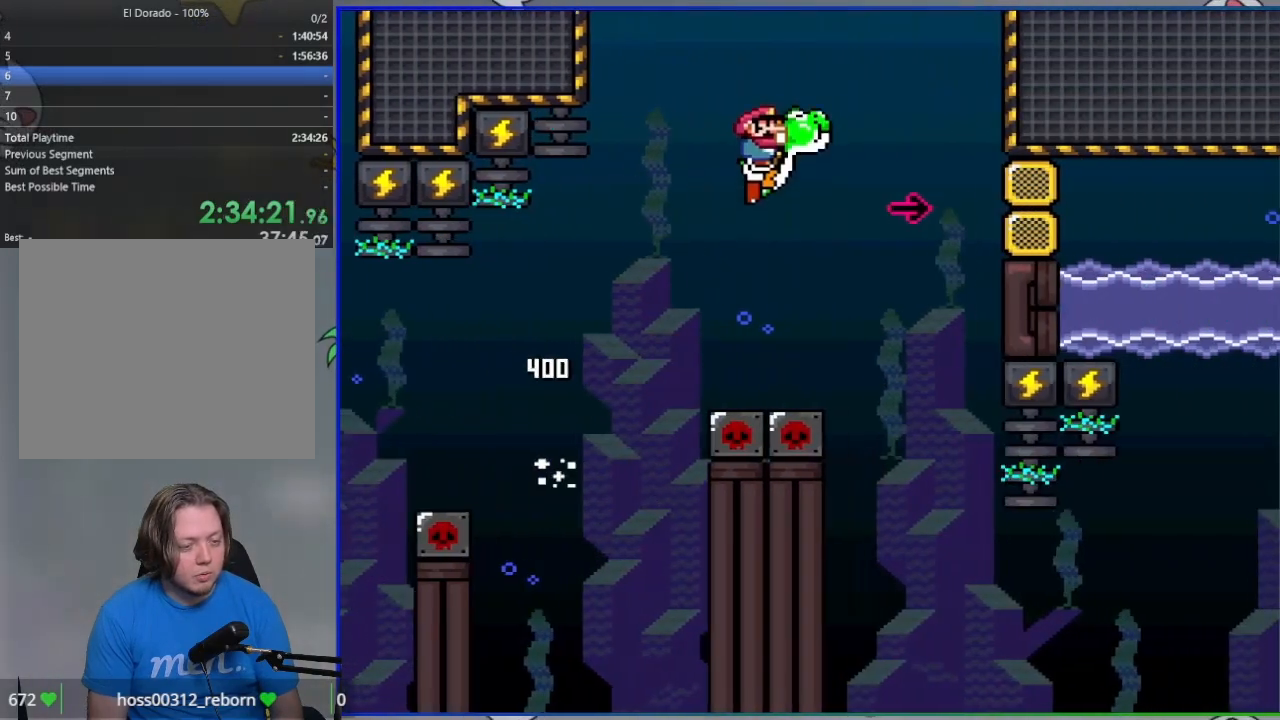
{"buttons": ["CROSS", "SQUARE"], "events": [[100, "SQUARE", "down"], [300, "DPAD_RIGHT", "up"], [350, "DPAD_LEFT", "down"], [467, "DPAD_LEFT", "up"]]}
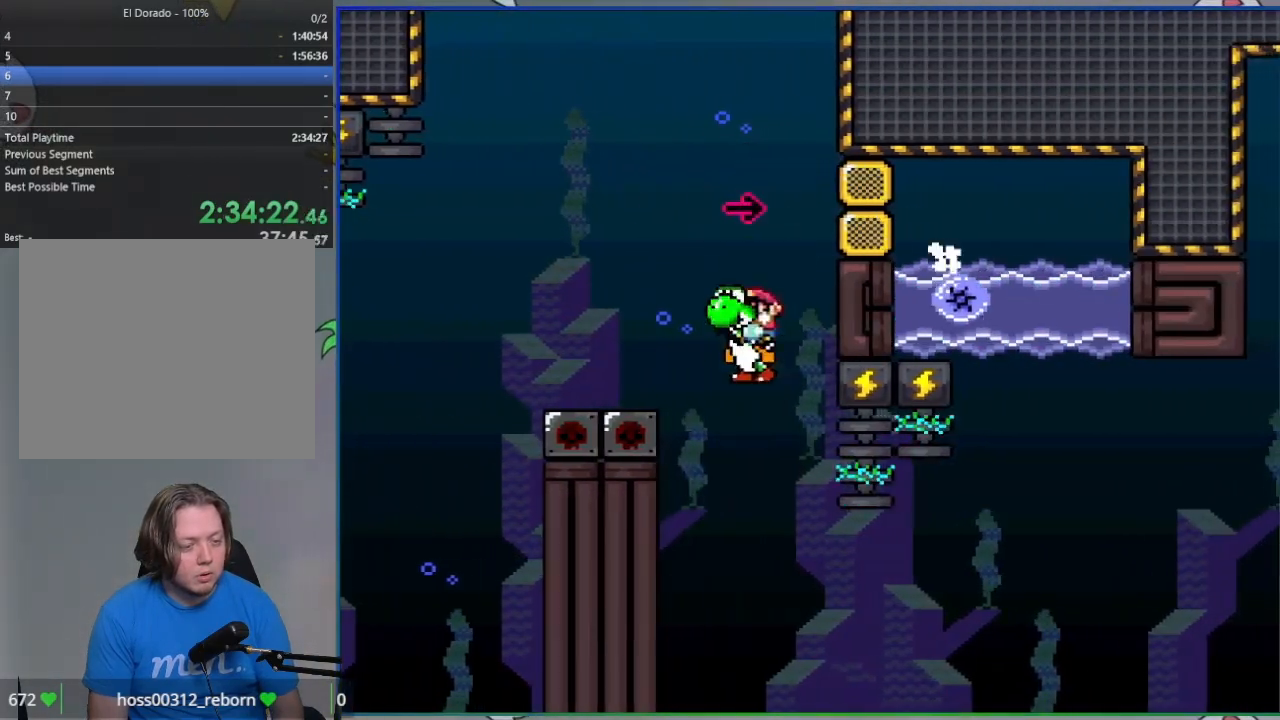
{"buttons": ["CROSS", "SQUARE", "L1", "R1", "DPAD_RIGHT"], "events": [[17, "DPAD_RIGHT", "down"], [400, "L1", "down"], [483, "R1", "down"]]}
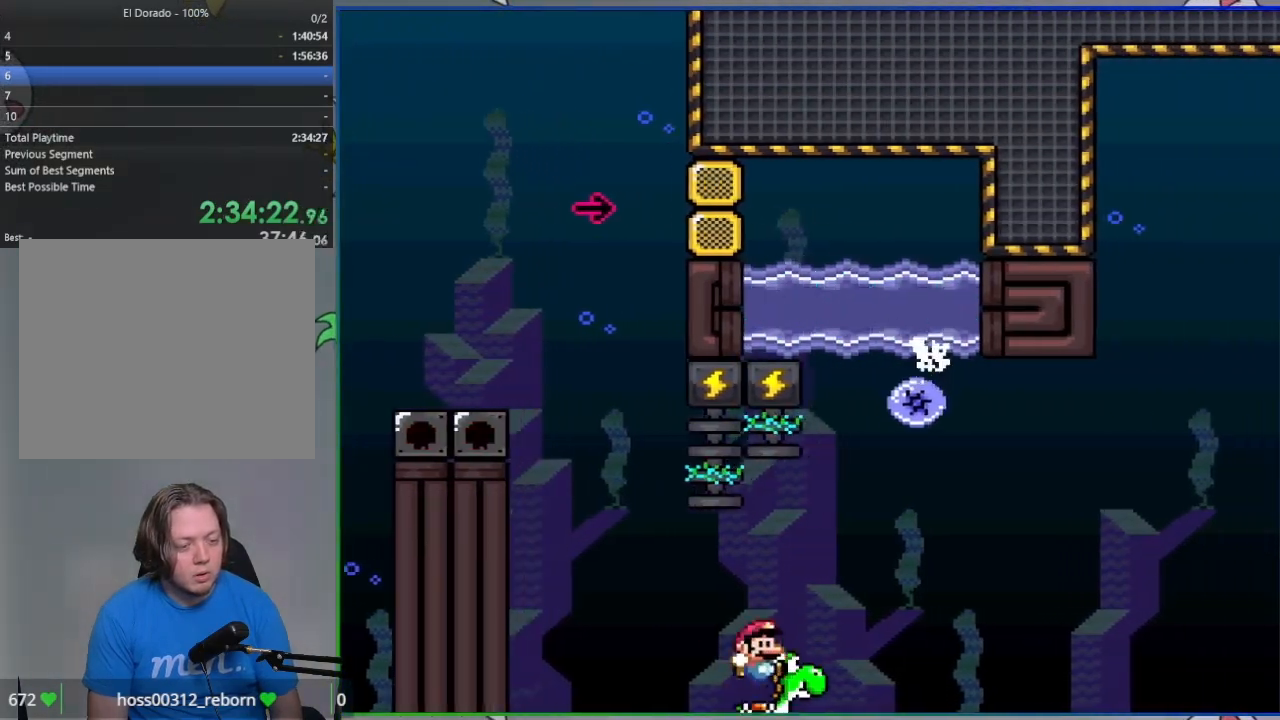
{"buttons": ["CROSS", "SQUARE", "R1", "DPAD_RIGHT"], "events": [[17, "L1", "up"], [83, "R1", "up"], [183, "R1", "down"]]}
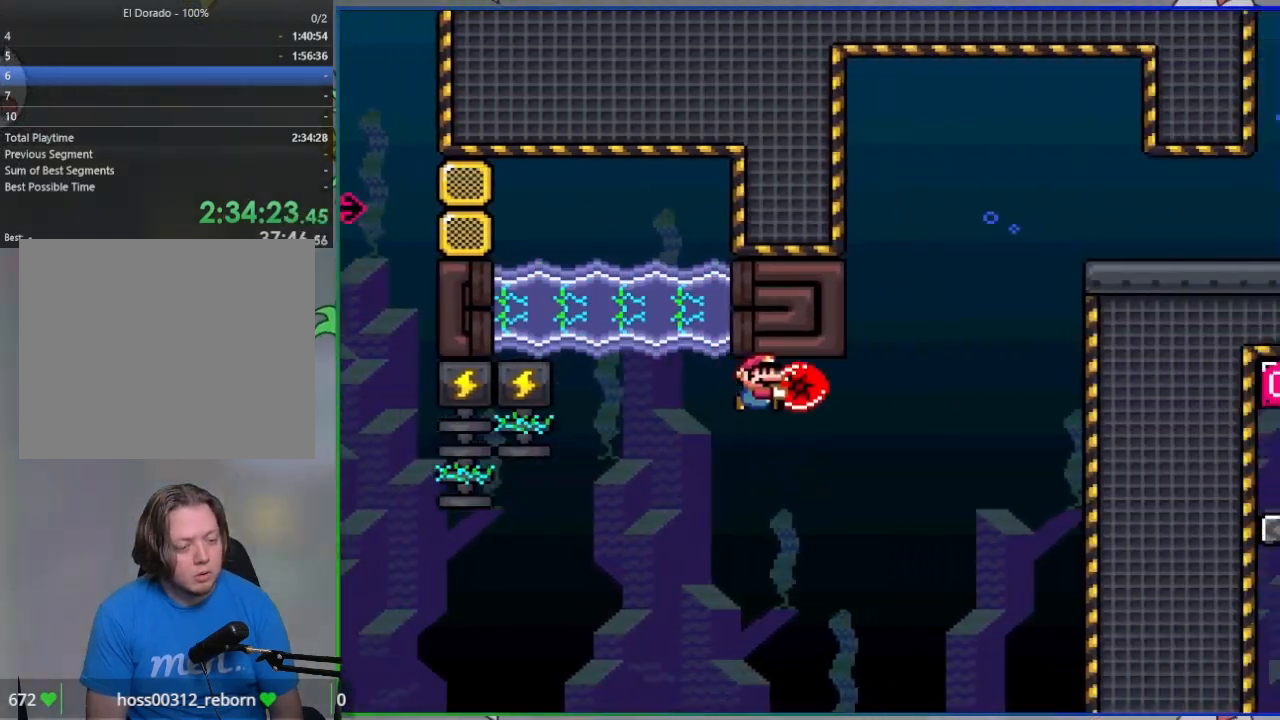
{"buttons": ["CROSS", "SQUARE", "DPAD_UP", "DPAD_RIGHT"], "events": [[150, "R1", "up"], [267, "DPAD_UP", "down"], [317, "SQUARE", "up"], [383, "SQUARE", "down"]]}
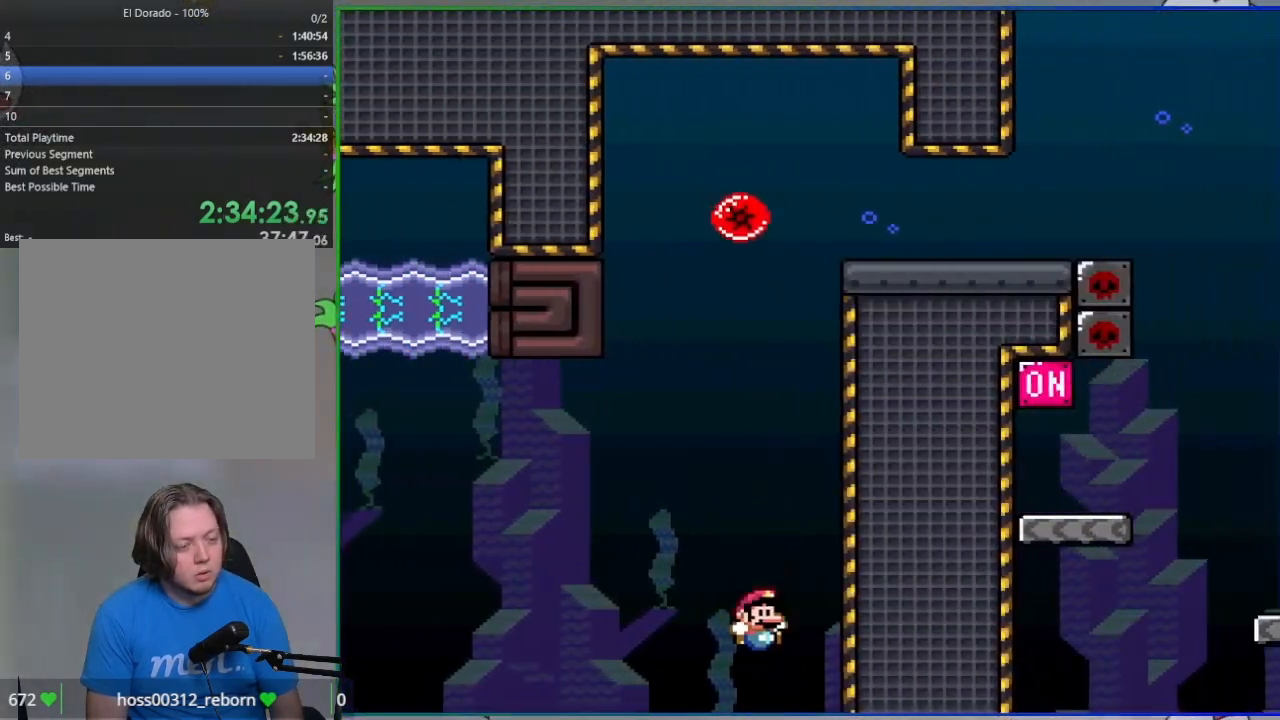
{"buttons": ["CROSS", "SQUARE", "DPAD_RIGHT"], "events": [[50, "DPAD_UP", "up"], [233, "L1", "down"], [400, "L1", "up"]]}
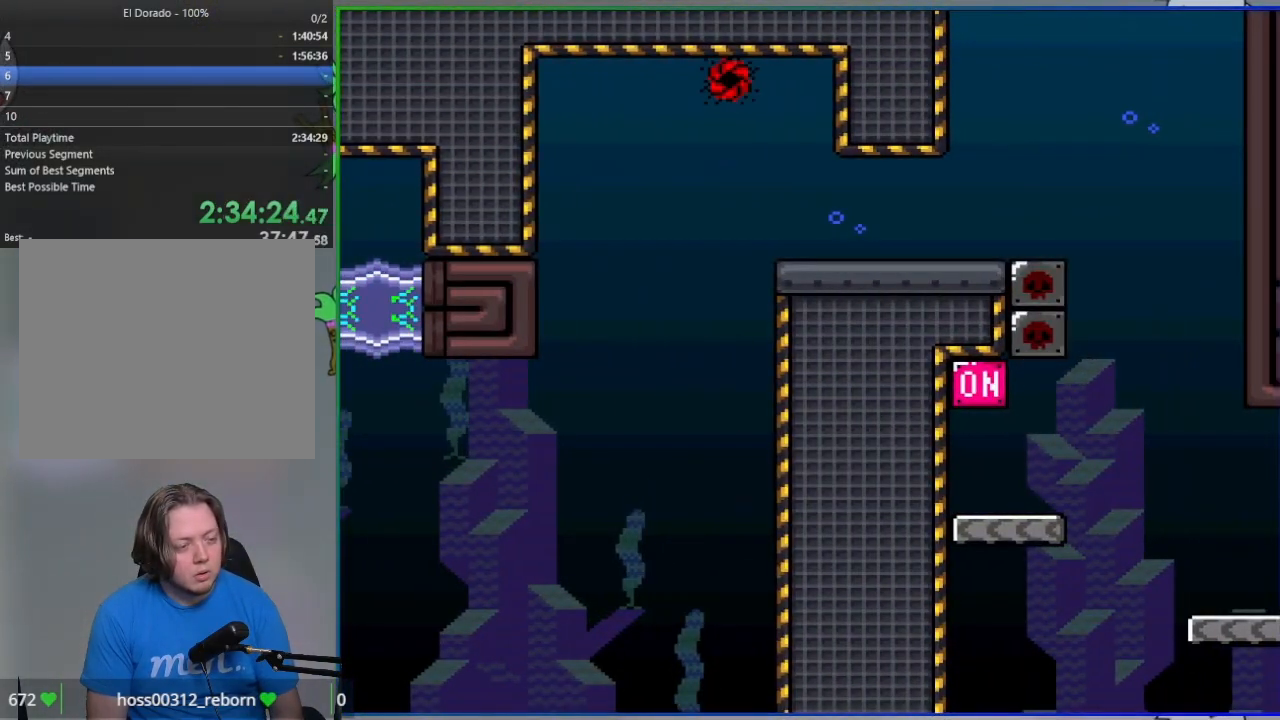
{"buttons": ["CROSS", "SQUARE", "DPAD_RIGHT"], "events": []}
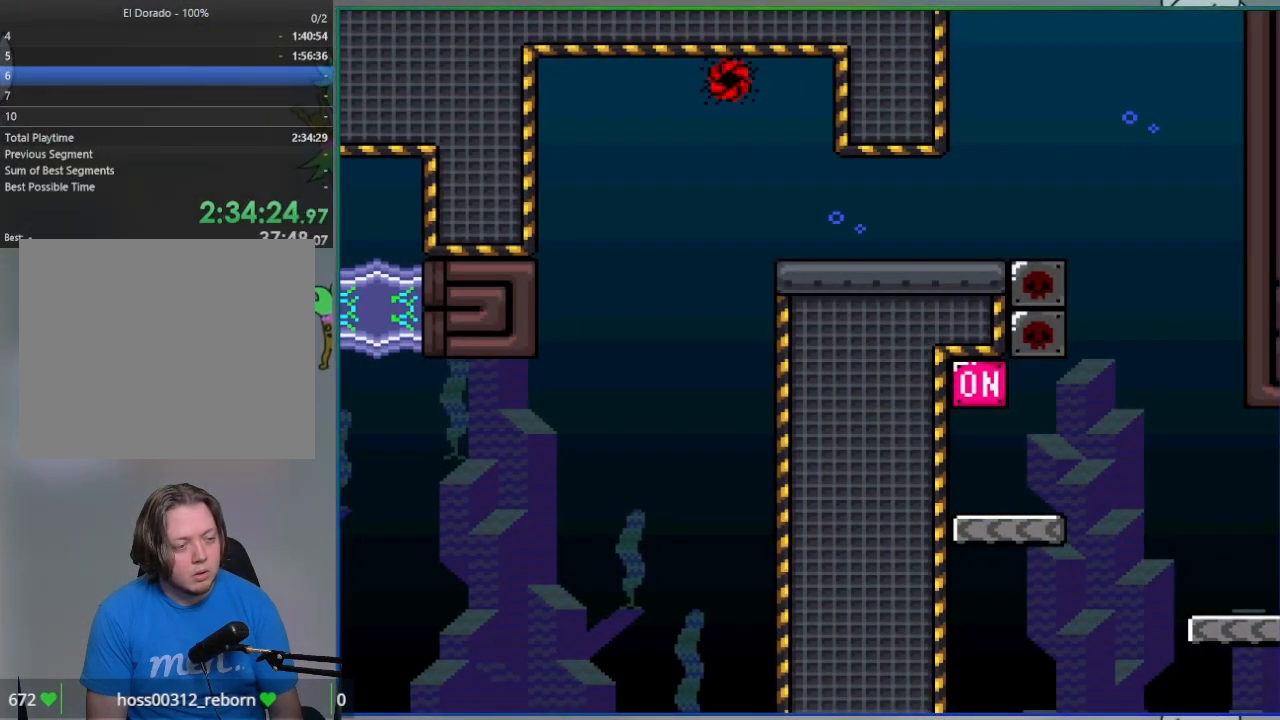
{"buttons": ["CROSS", "SQUARE", "DPAD_RIGHT"], "events": []}
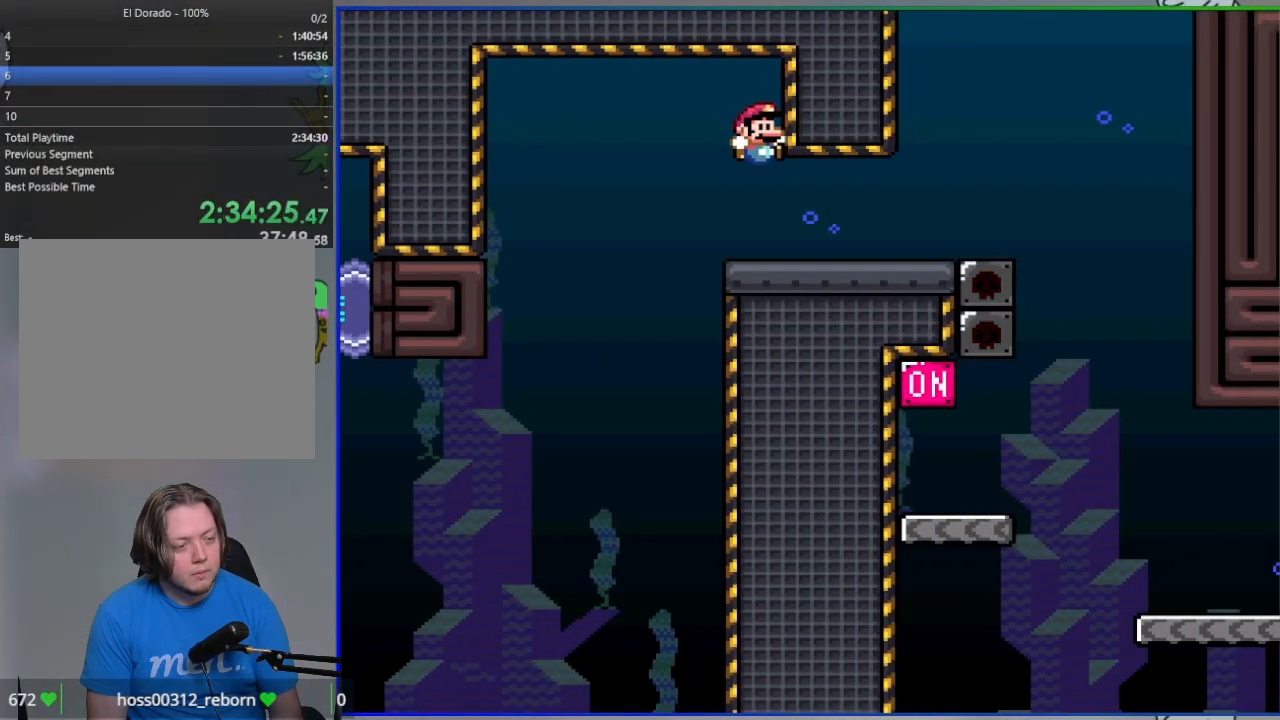
{"buttons": ["SQUARE"], "events": [[167, "CROSS", "up"], [283, "DPAD_RIGHT", "up"]]}
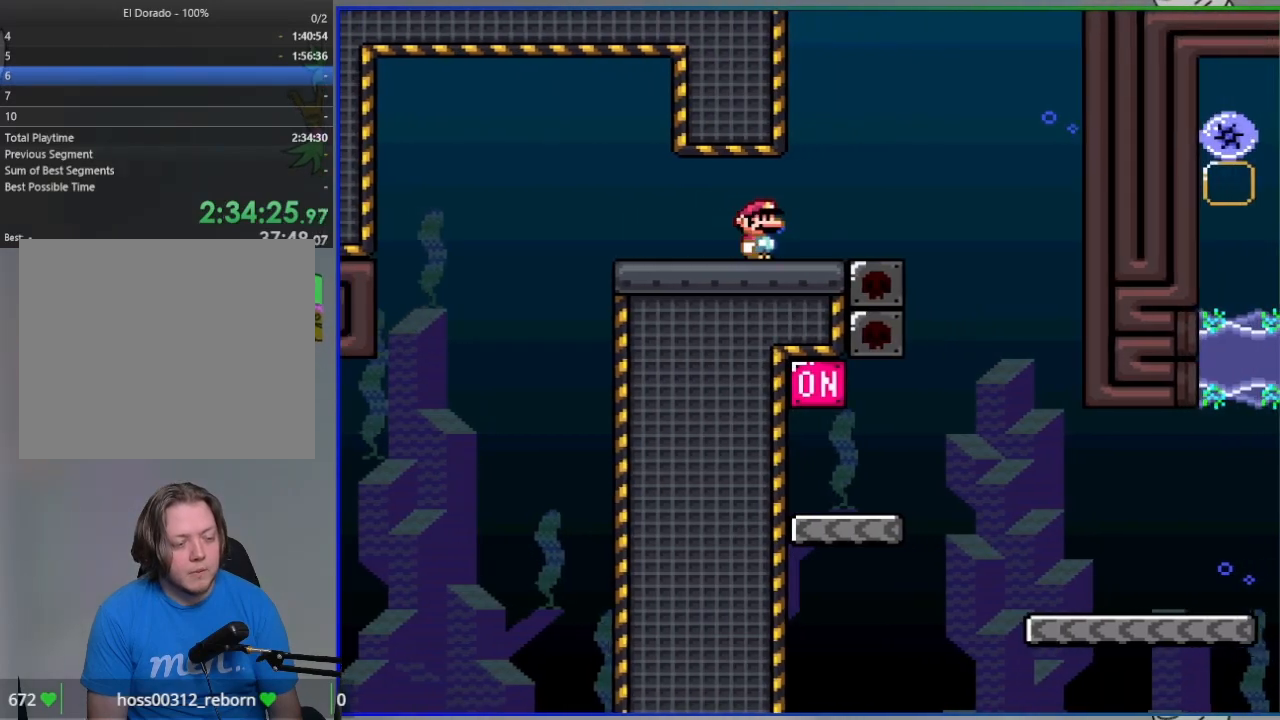
{"buttons": ["SQUARE"], "events": []}
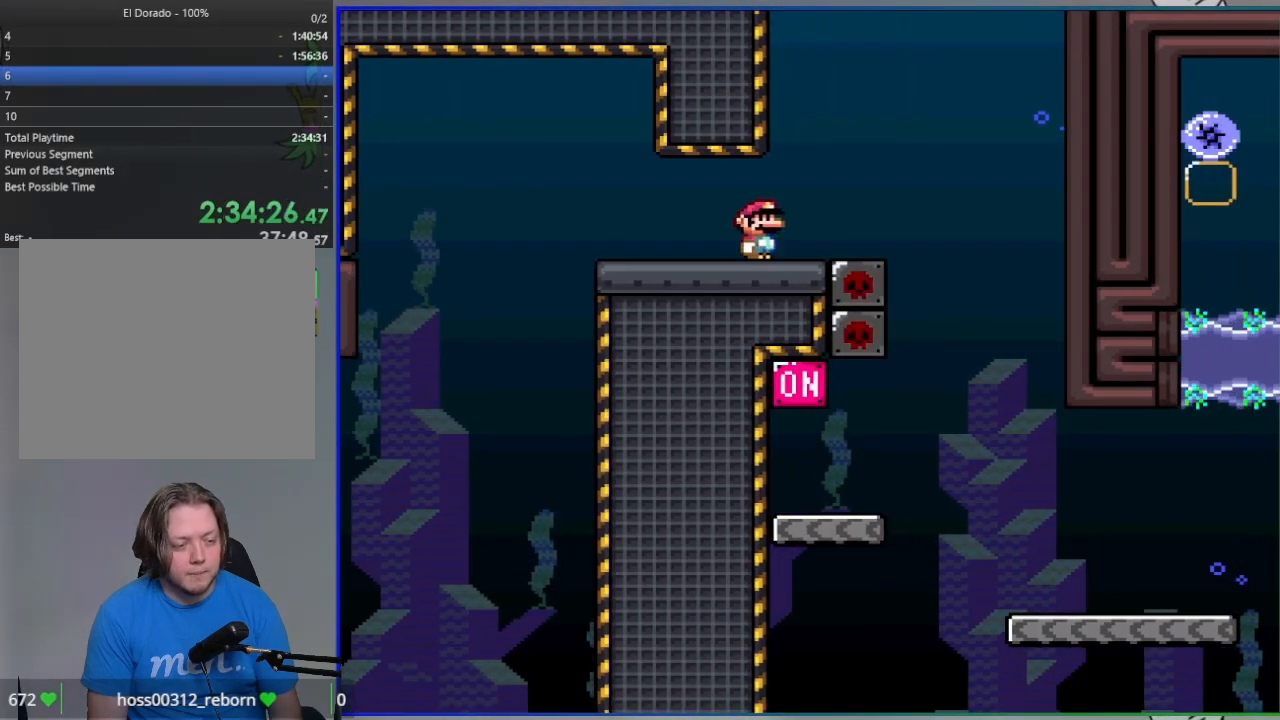
{"buttons": ["SQUARE"], "events": [[217, "DPAD_RIGHT", "down"], [267, "DPAD_RIGHT", "up"]]}
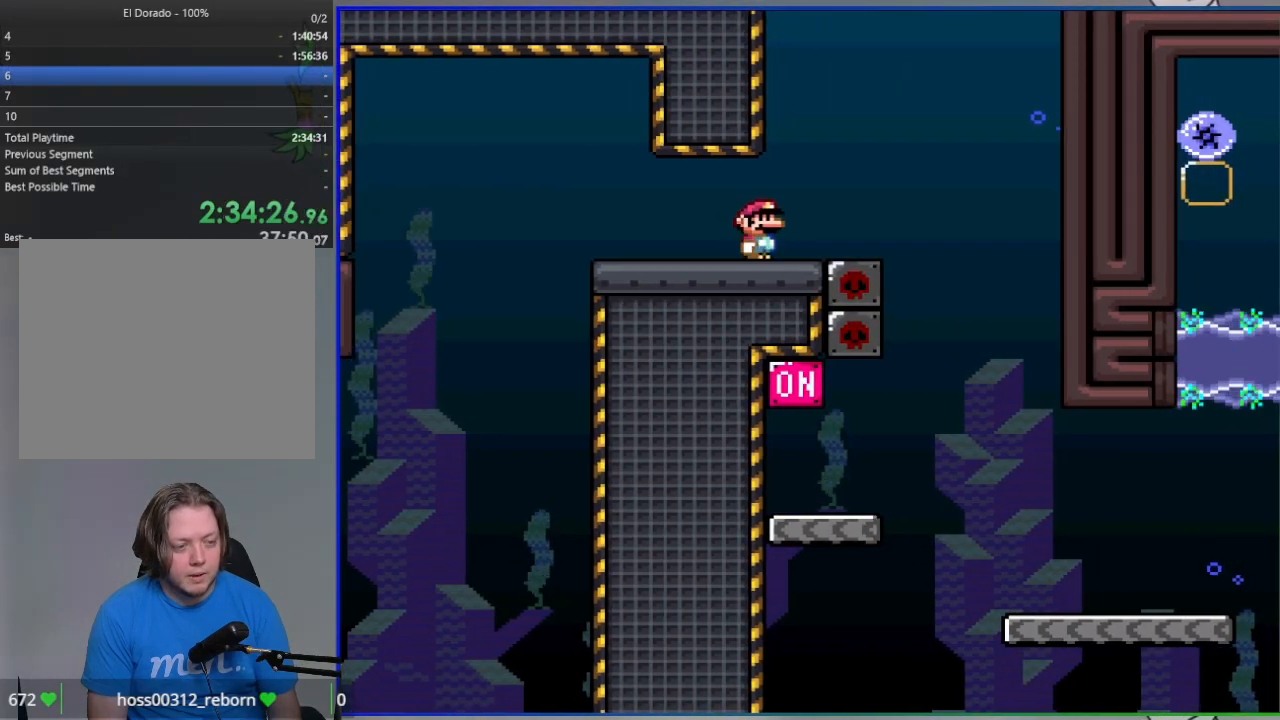
{"buttons": ["SQUARE", "DPAD_RIGHT"], "events": [[17, "DPAD_RIGHT", "down"], [233, "CROSS", "down"], [383, "CROSS", "up"]]}
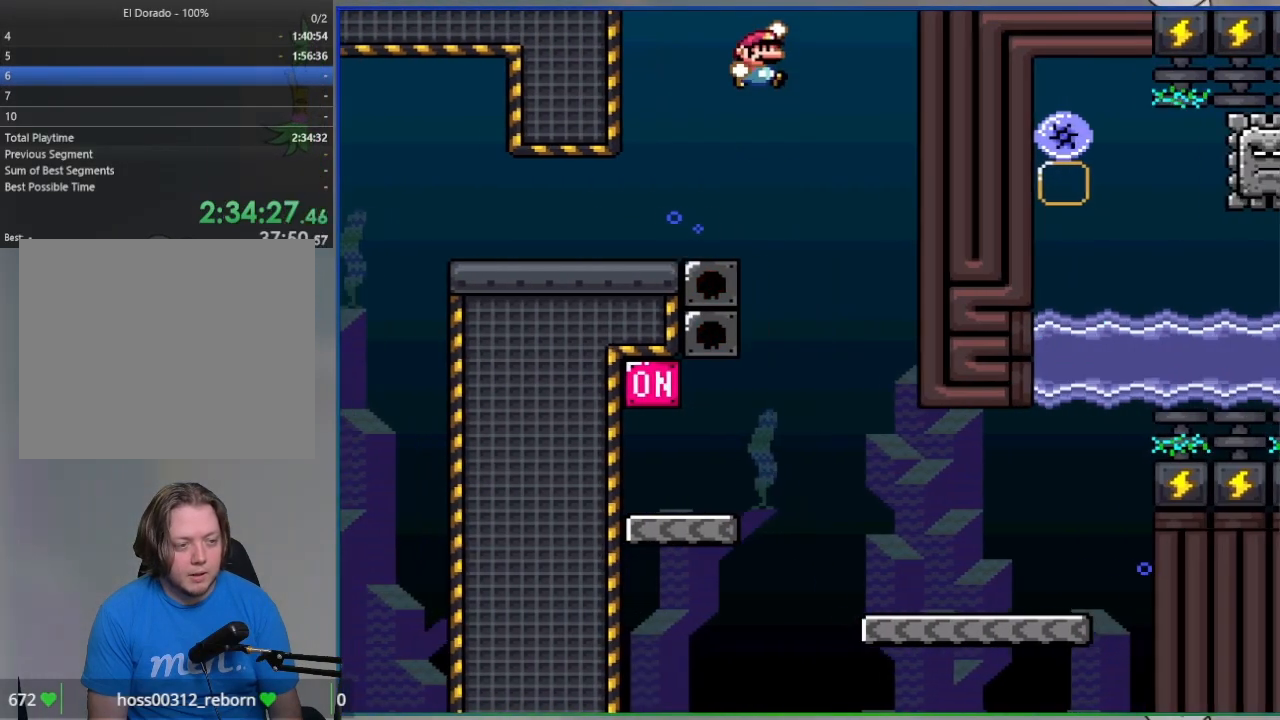
{"buttons": ["CROSS", "SQUARE", "DPAD_LEFT"], "events": [[33, "DPAD_RIGHT", "up"], [100, "CROSS", "down"], [100, "DPAD_LEFT", "down"]]}